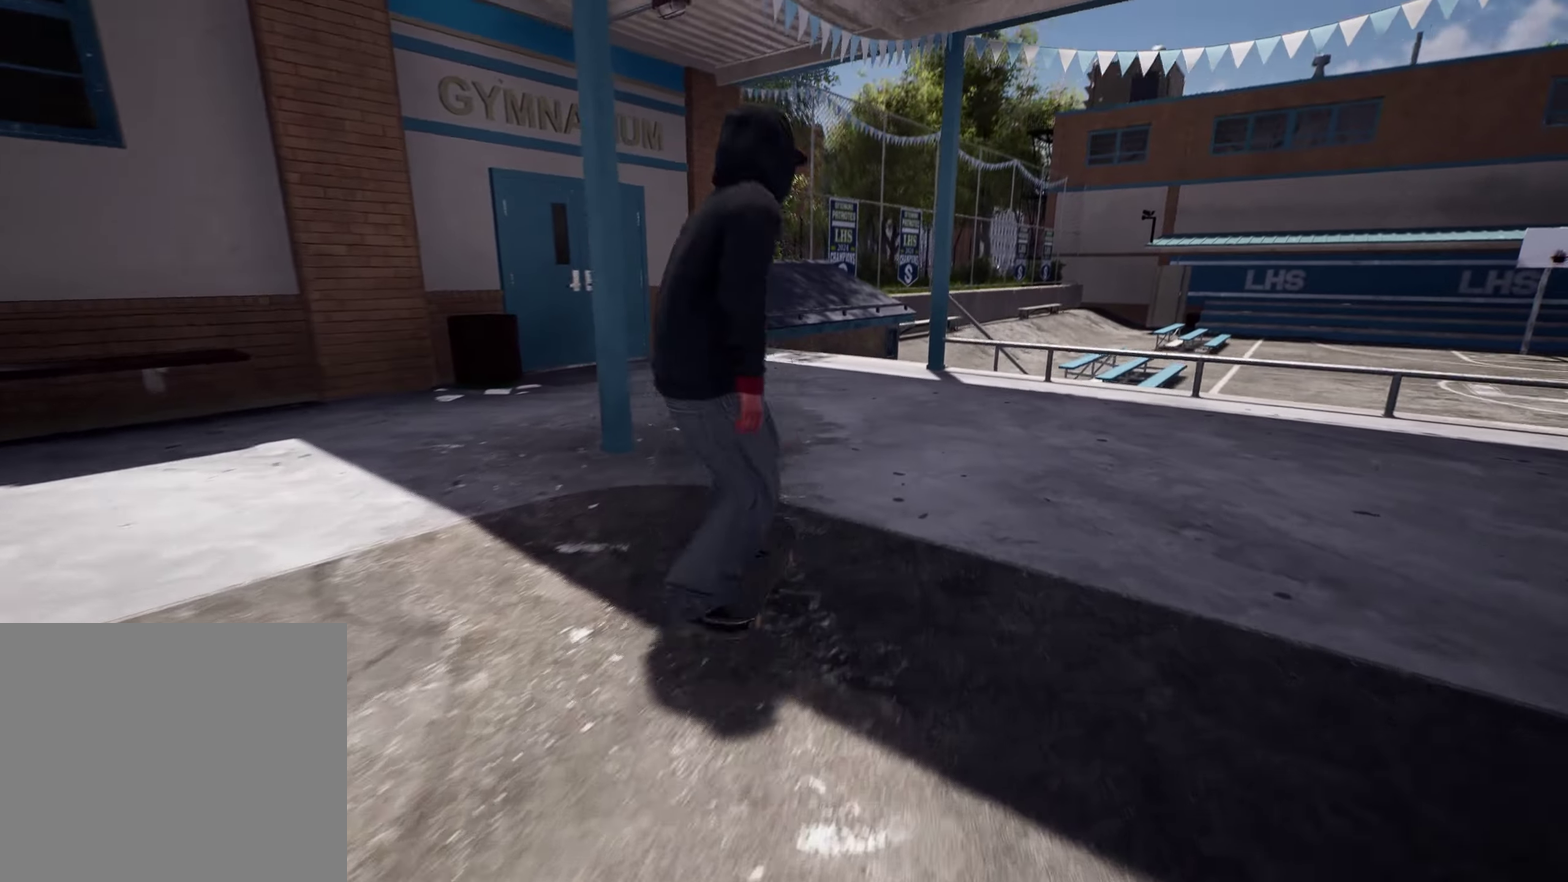
Gameplay with a controller (Xbox layout); each line is a JSON object with the inputs held at the frame after it (dt_ms = milliseconds from this image to that frame). "events" lists button and stick changes between this image and that frame as [ms after this image, input, new state], when the widget could be followed in between. This overlay highlights the sticks when they move; stick clicks (L3 R3) are not distinguishable. Not read: DPAD_UP L3 R3.
{"dt_ms": 400, "buttons": [], "left_stick": "center", "right_stick": "down", "events": [[167, "L2", "down"], [184, "right_stick", "down"], [384, "L2", "up"]]}
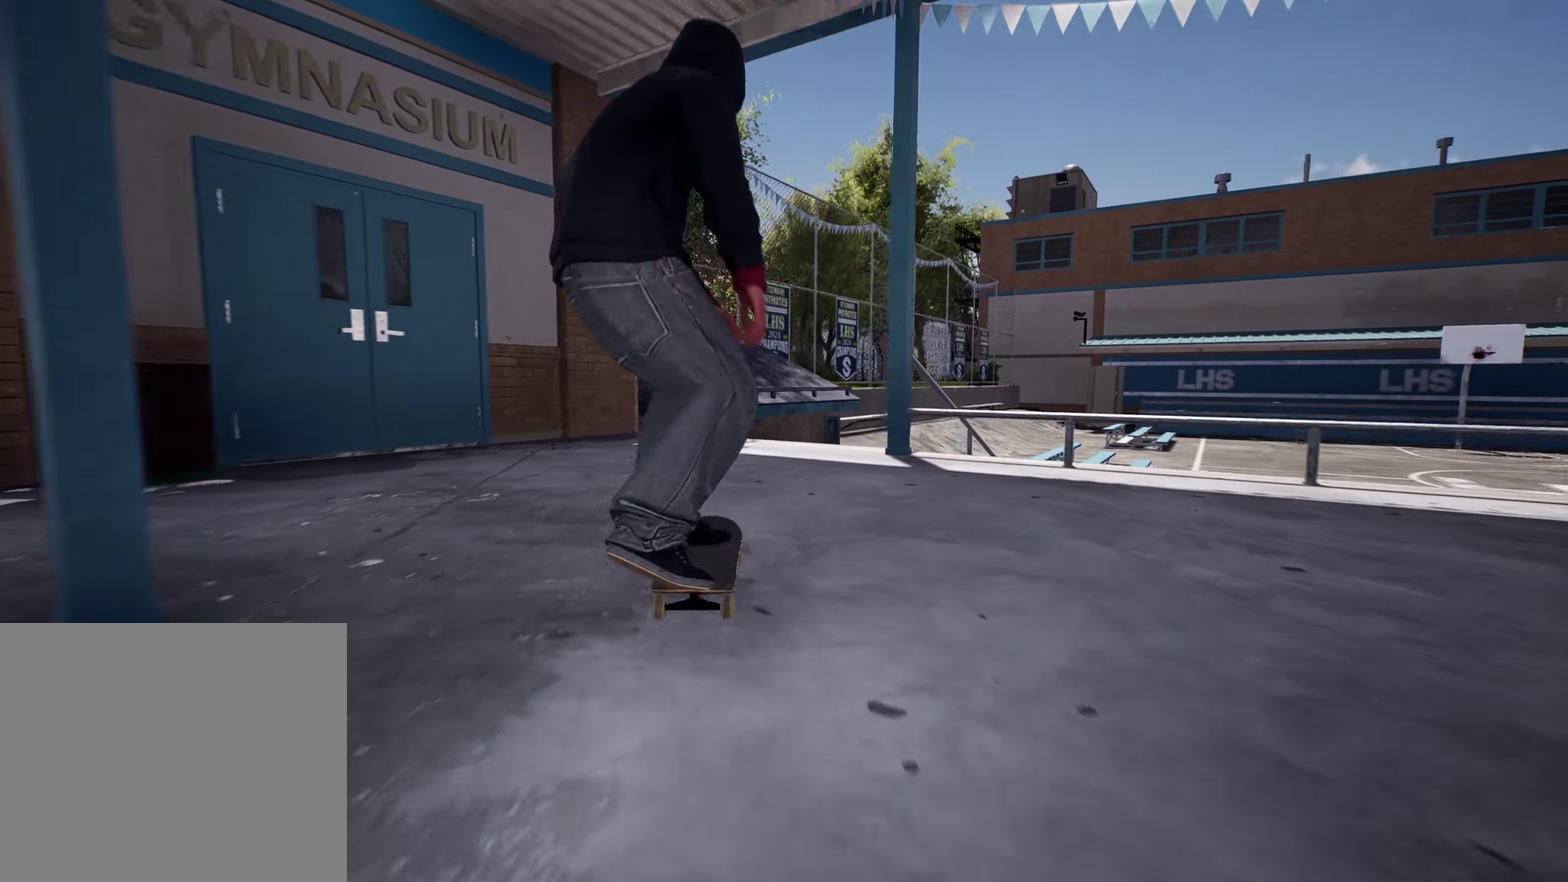
{"dt_ms": 600, "buttons": [], "left_stick": "center", "right_stick": "down", "events": [[350, "L2", "down"], [484, "L2", "up"]]}
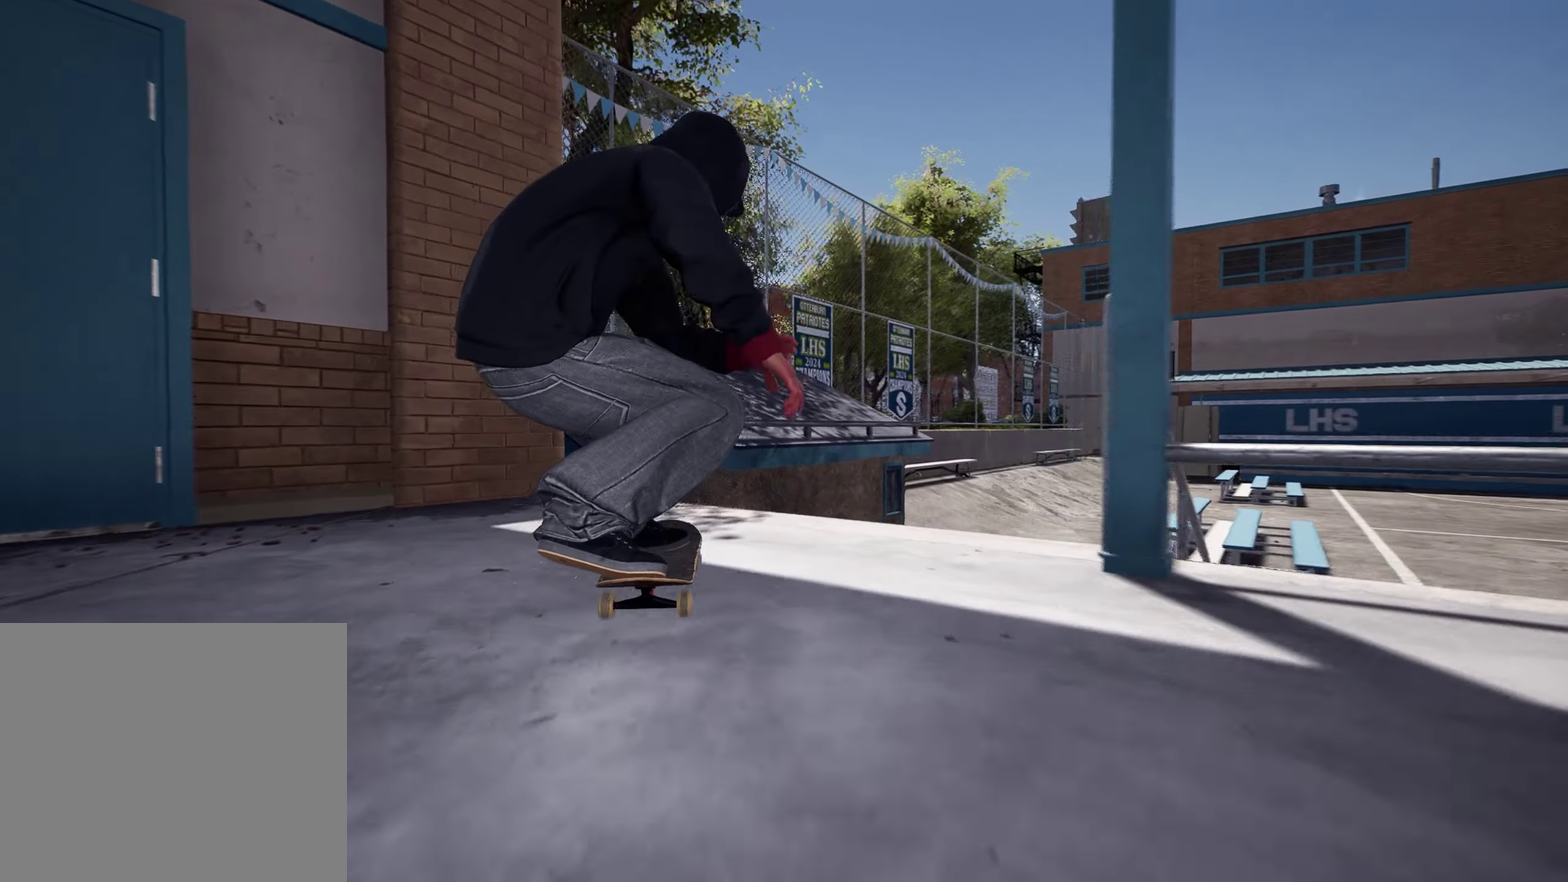
{"dt_ms": 300, "buttons": [], "left_stick": "center", "right_stick": "center", "events": [[50, "left_stick", "up-left"], [84, "R2", "down"], [100, "right_stick", "center"], [167, "left_stick", "center"], [184, "R2", "up"]]}
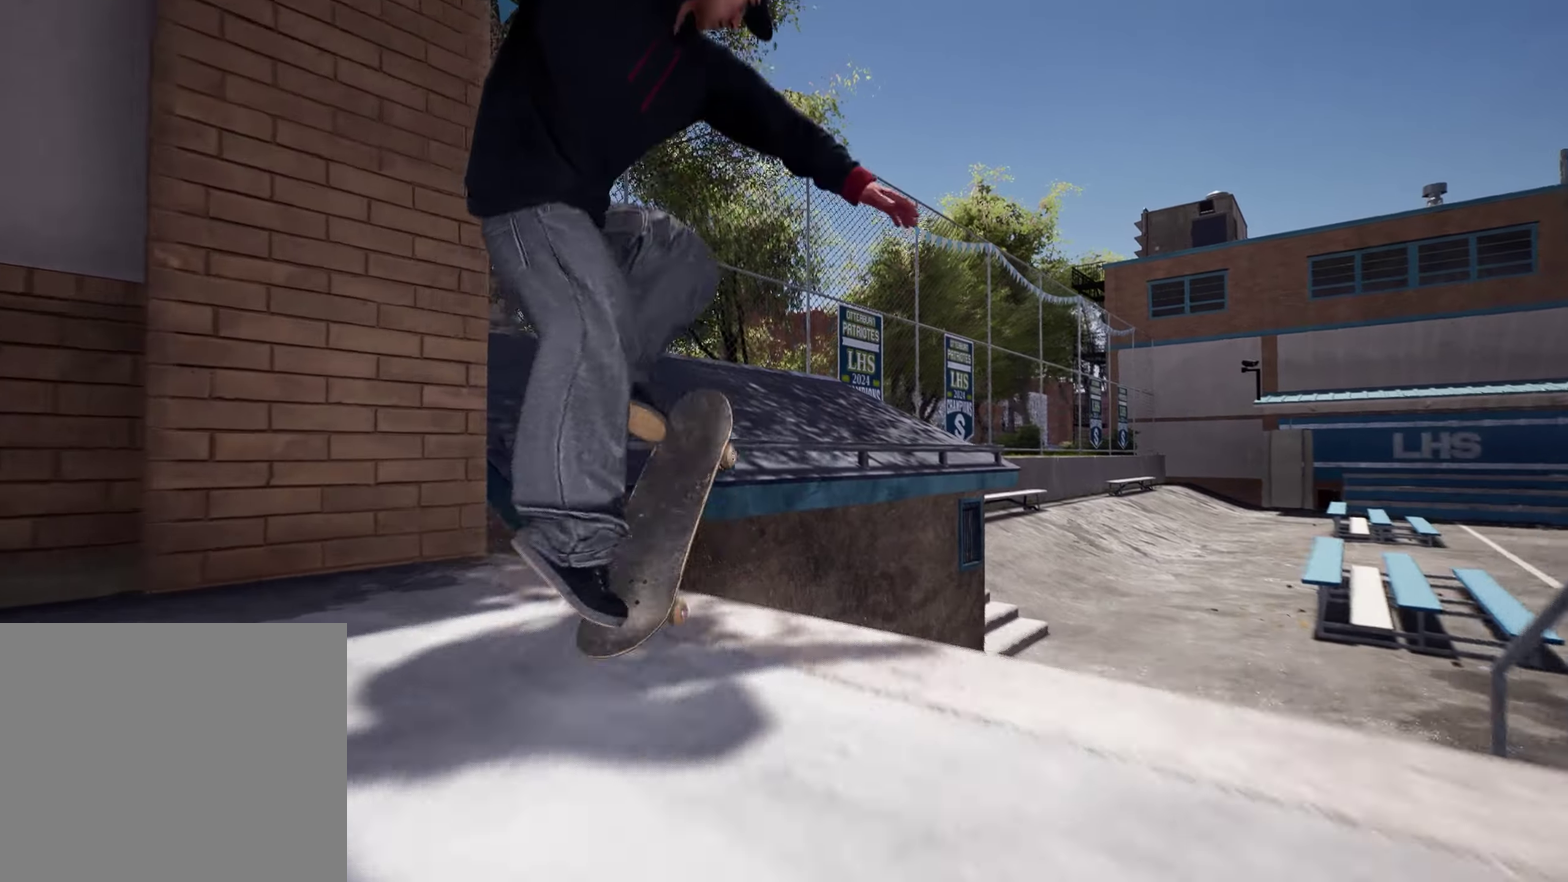
{"dt_ms": 700, "buttons": [], "left_stick": "center", "right_stick": "center", "events": [[150, "L2", "down"], [300, "right_stick", "up"], [384, "L2", "up"], [450, "right_stick", "center"]]}
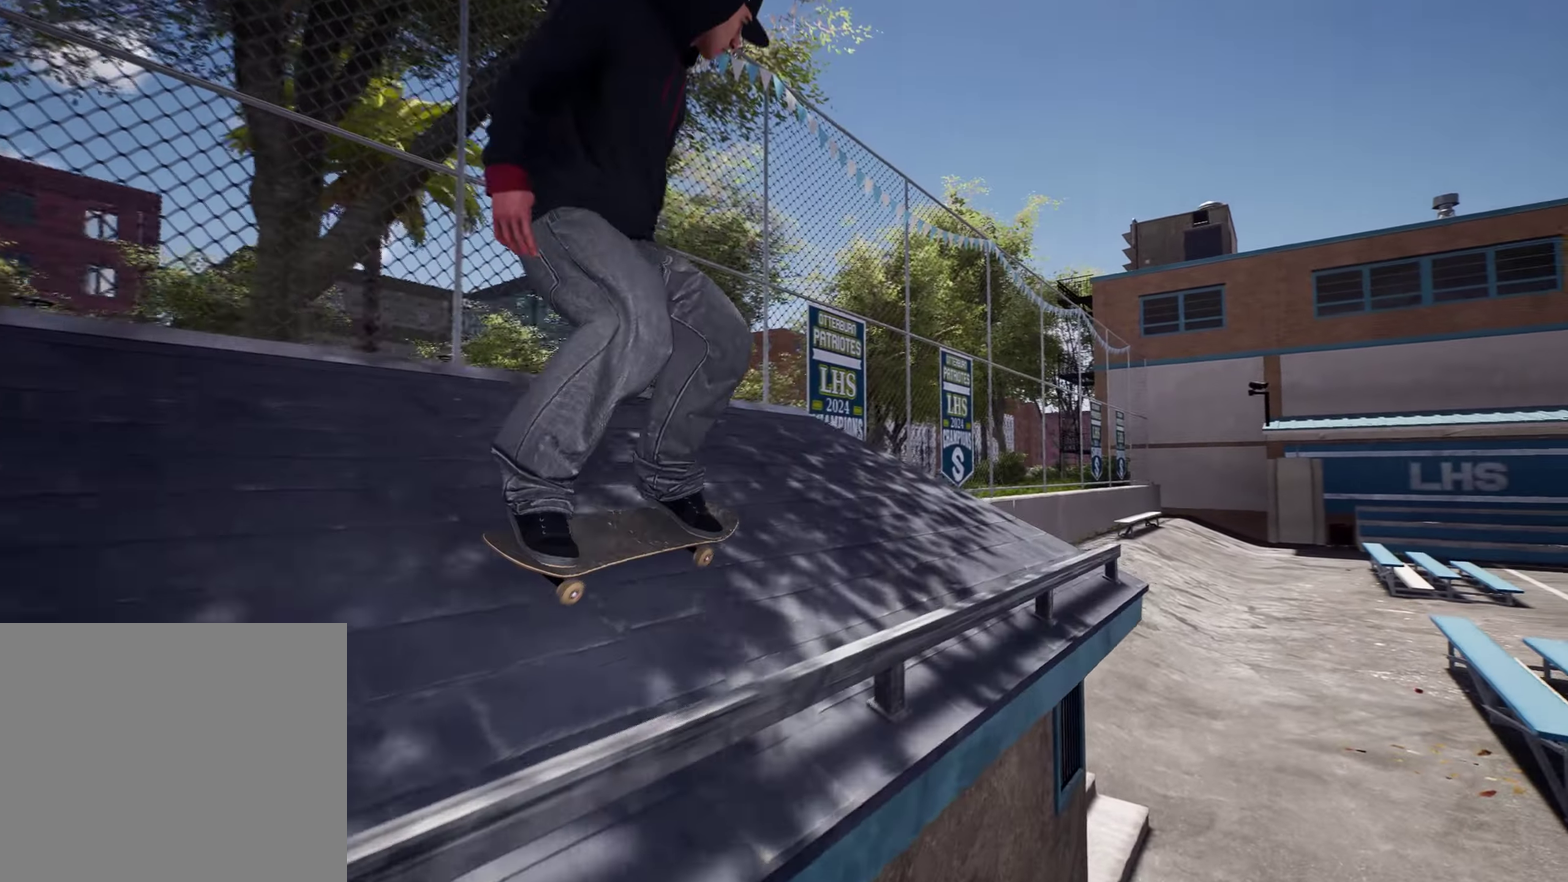
{"dt_ms": 500, "buttons": ["R2"], "left_stick": "center", "right_stick": "center", "events": [[34, "R2", "down"], [200, "R2", "up"], [334, "R2", "down"]]}
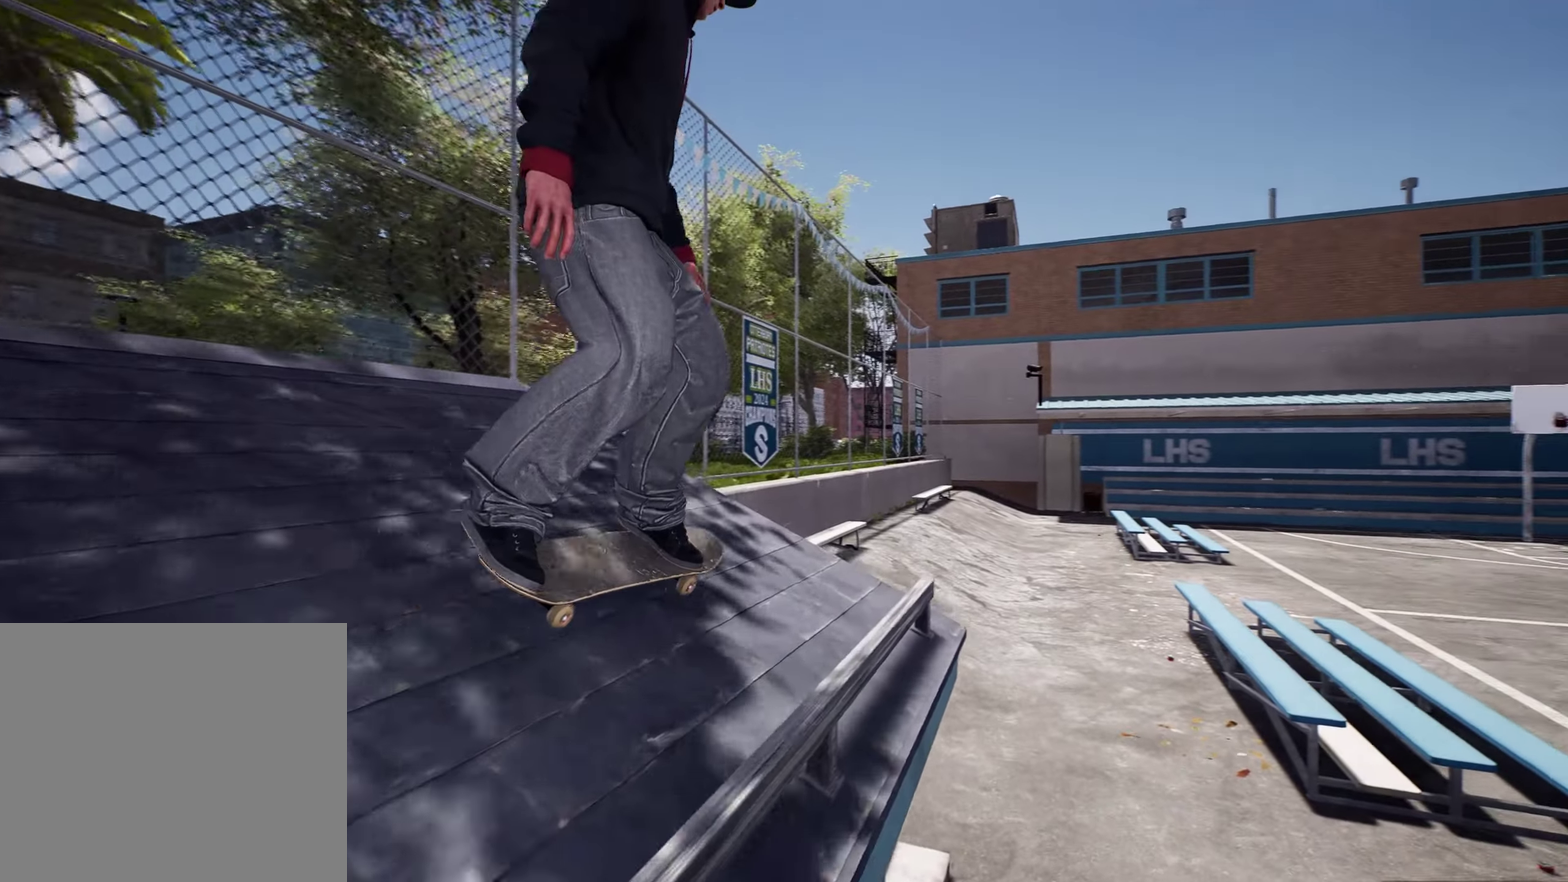
{"dt_ms": 300, "buttons": ["R2"], "left_stick": "center", "right_stick": "center", "events": [[67, "right_stick", "down"], [167, "left_stick", "up"], [234, "right_stick", "center"], [300, "left_stick", "center"]]}
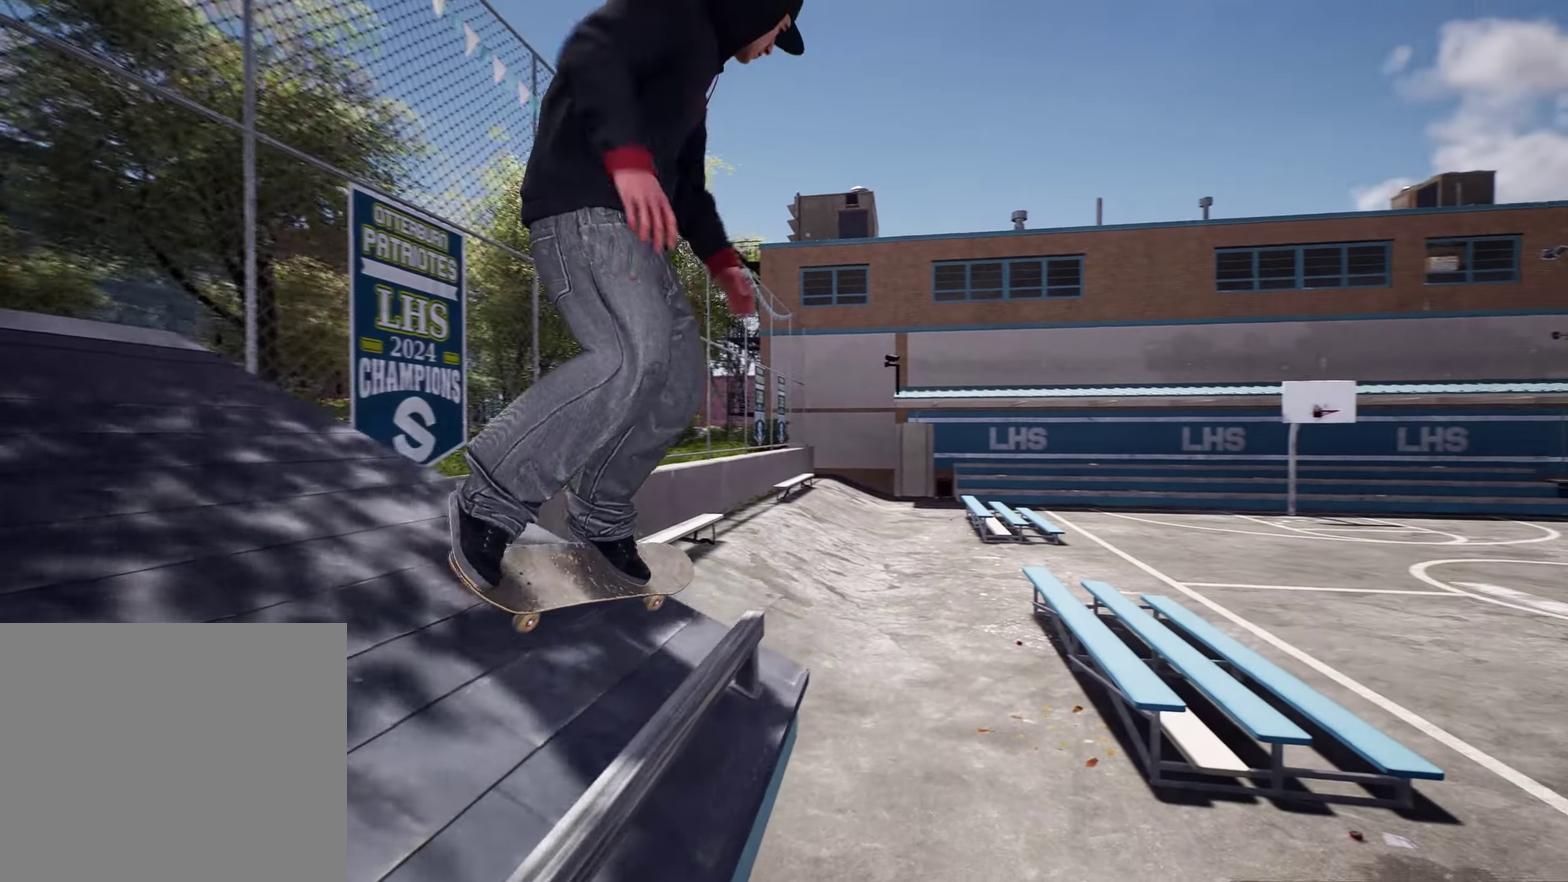
{"dt_ms": 800, "buttons": [], "left_stick": "center", "right_stick": "center", "events": [[167, "R2", "up"], [650, "R2", "down"], [784, "R2", "up"]]}
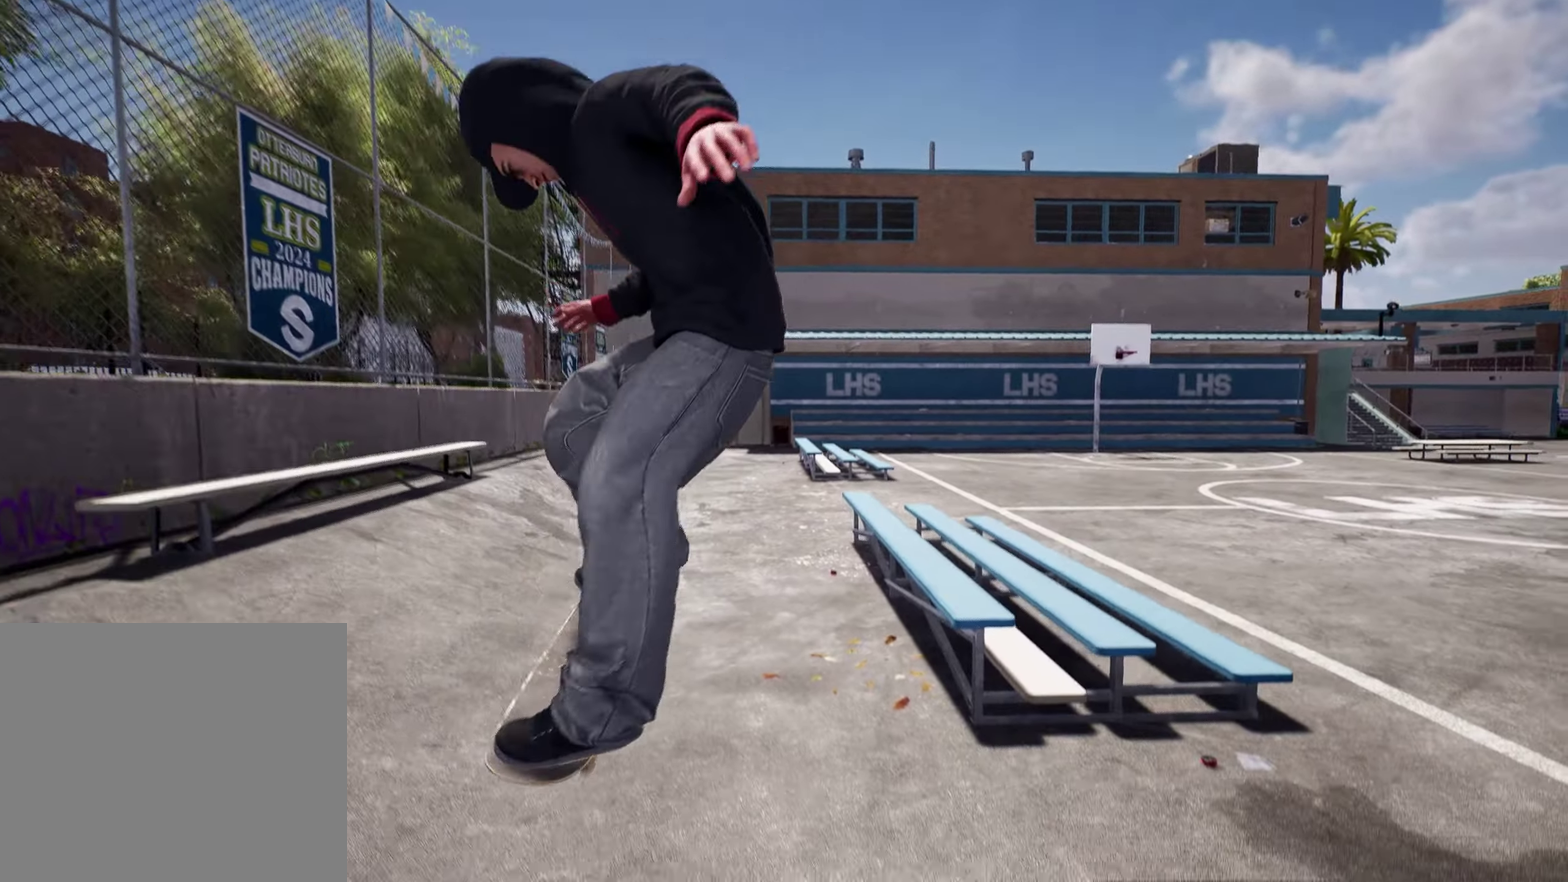
{"dt_ms": 400, "buttons": ["R2"], "left_stick": "center", "right_stick": "center", "events": [[284, "R2", "down"]]}
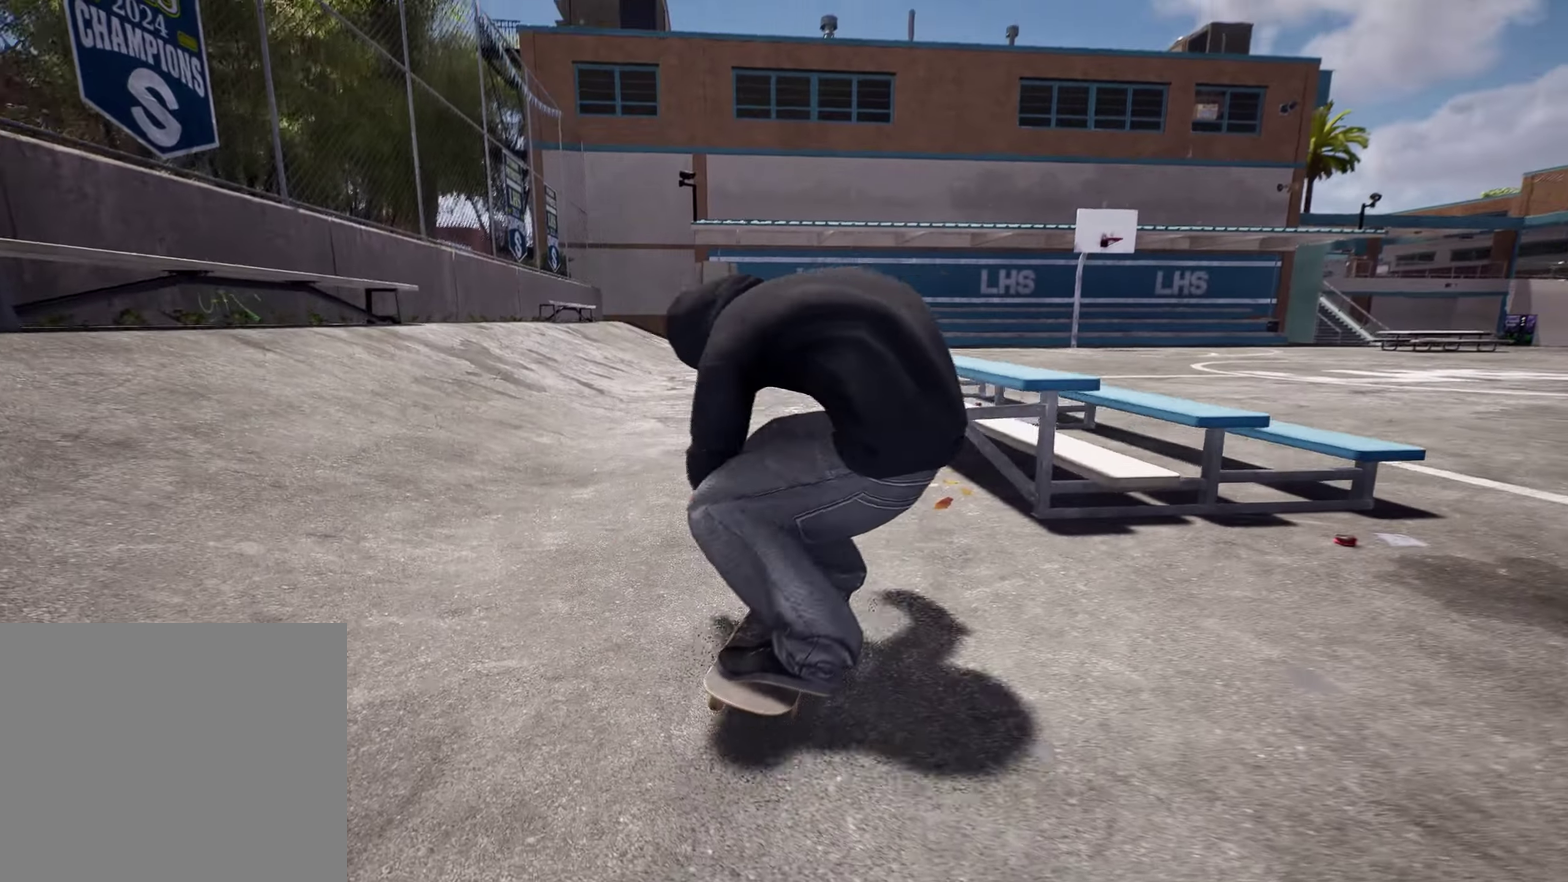
{"dt_ms": 400, "buttons": ["L2"], "left_stick": "center", "right_stick": "center", "events": [[284, "R2", "up"], [384, "L2", "down"]]}
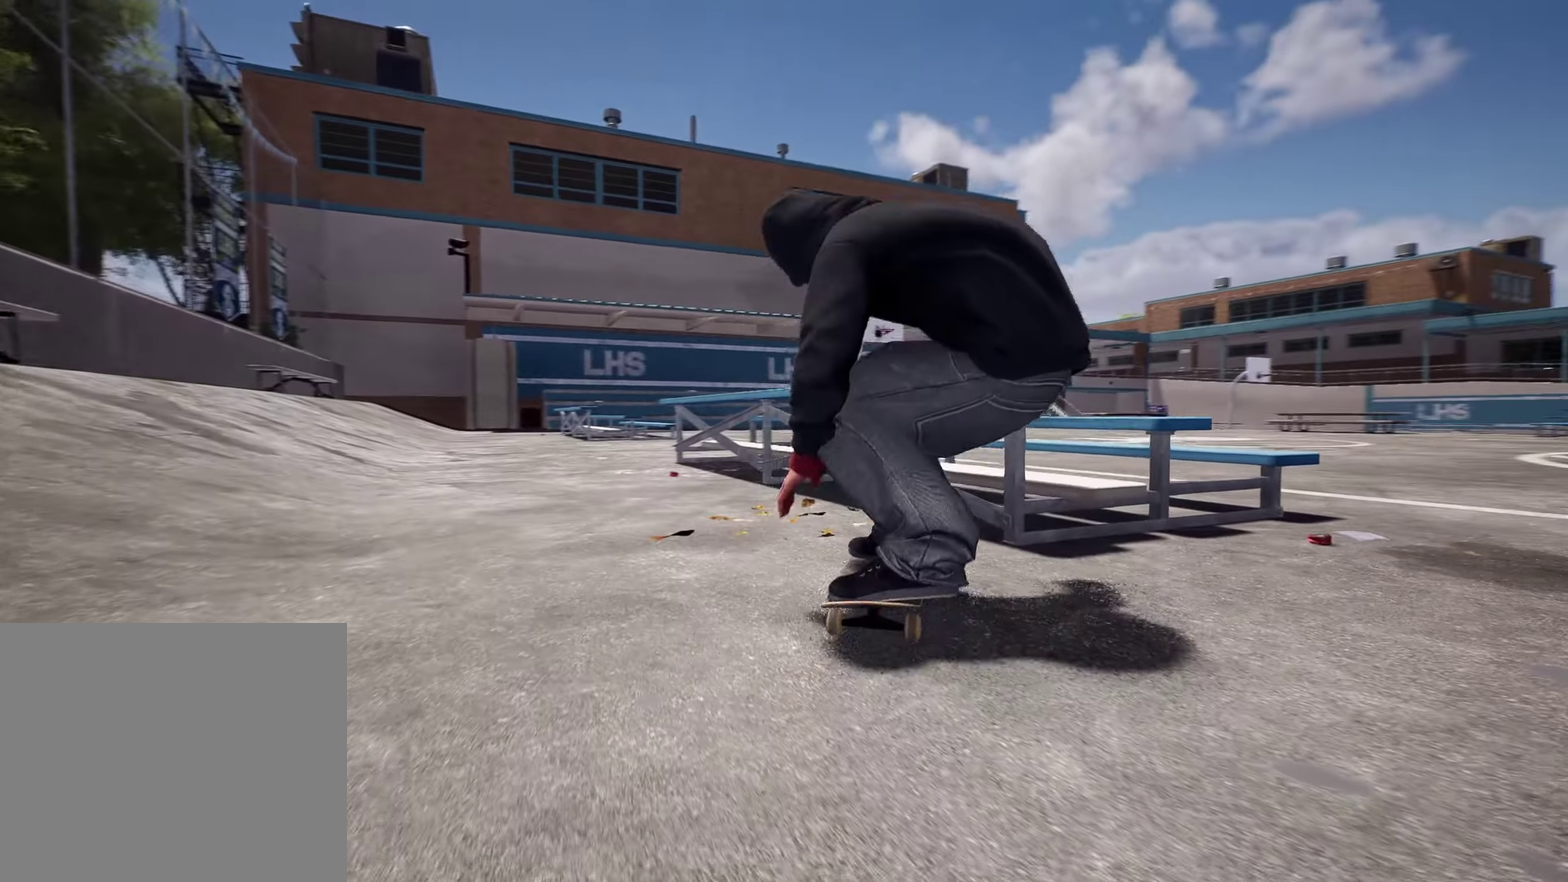
{"dt_ms": 700, "buttons": ["L2"], "left_stick": "center", "right_stick": "center", "events": []}
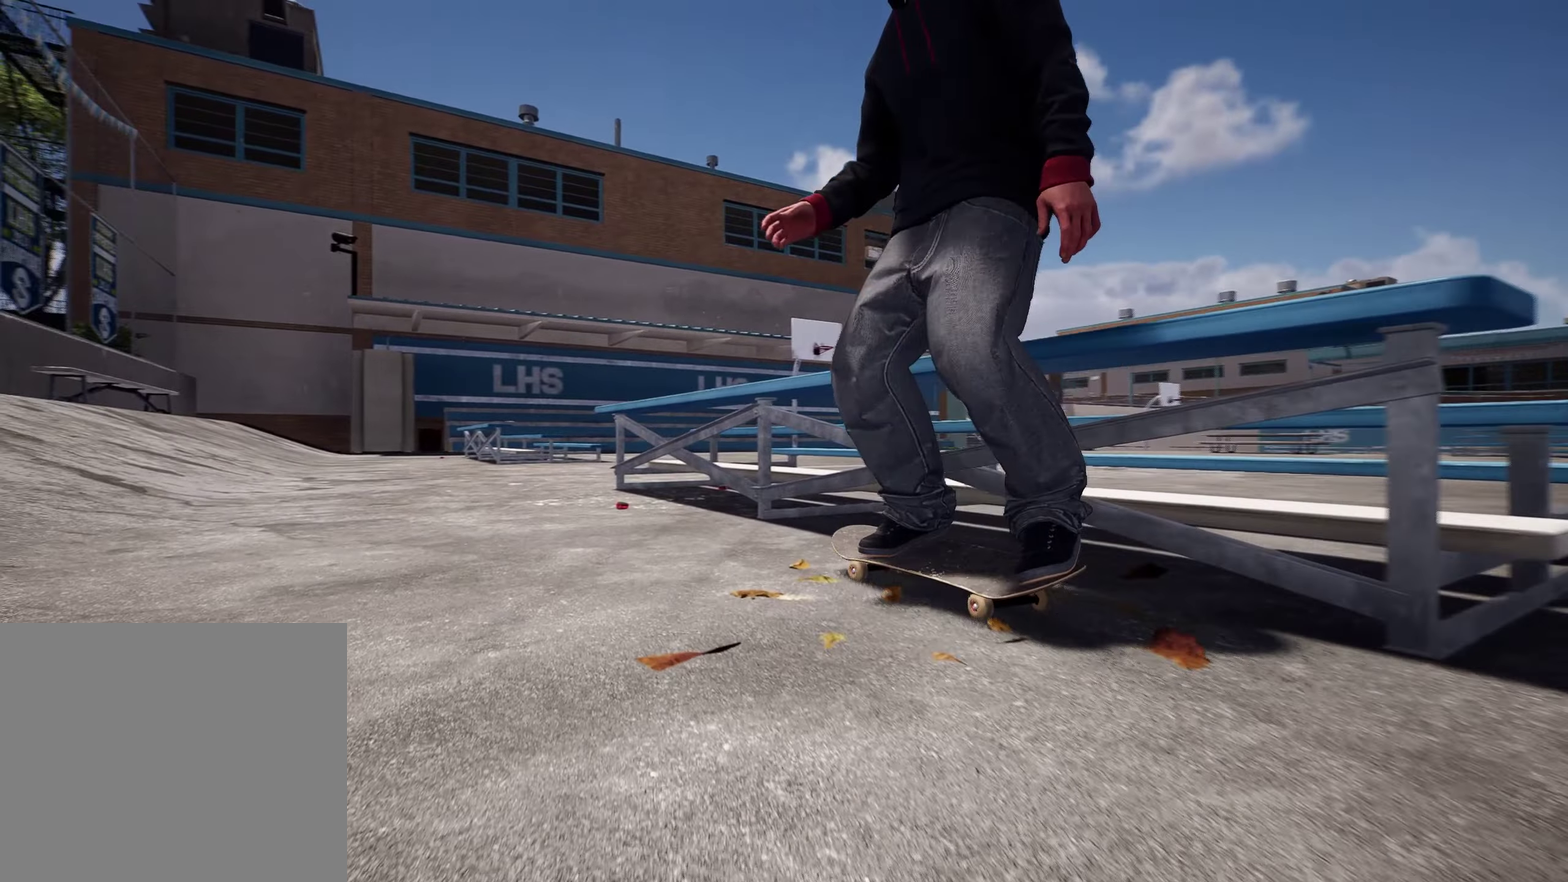
{"dt_ms": 400, "buttons": [], "left_stick": "center", "right_stick": "center", "events": [[383, "L2", "up"]]}
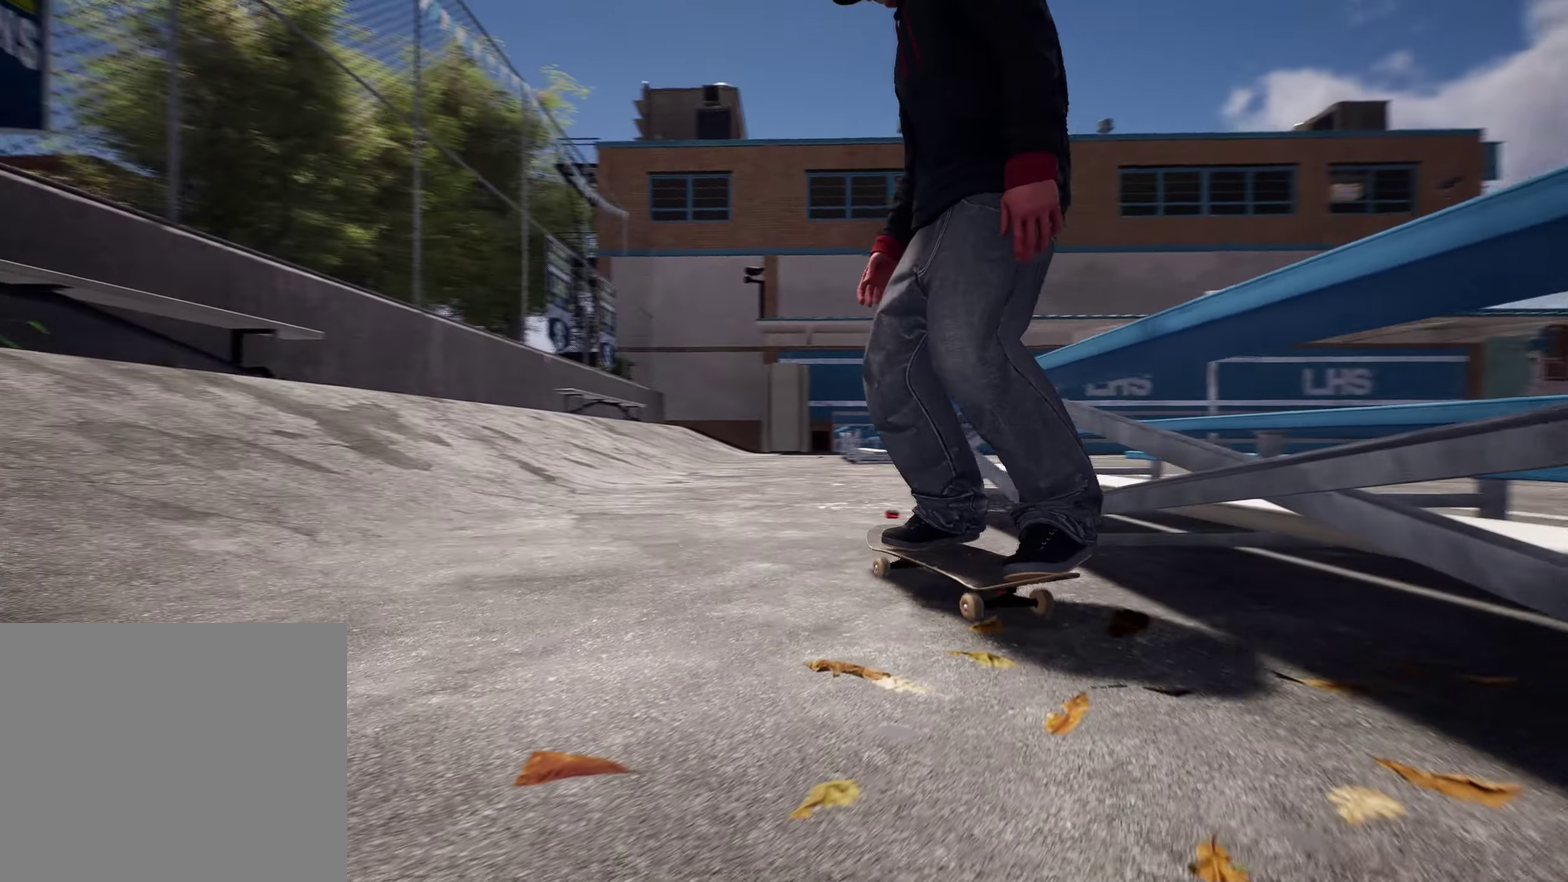
{"dt_ms": 400, "buttons": [], "left_stick": "center", "right_stick": "center", "events": []}
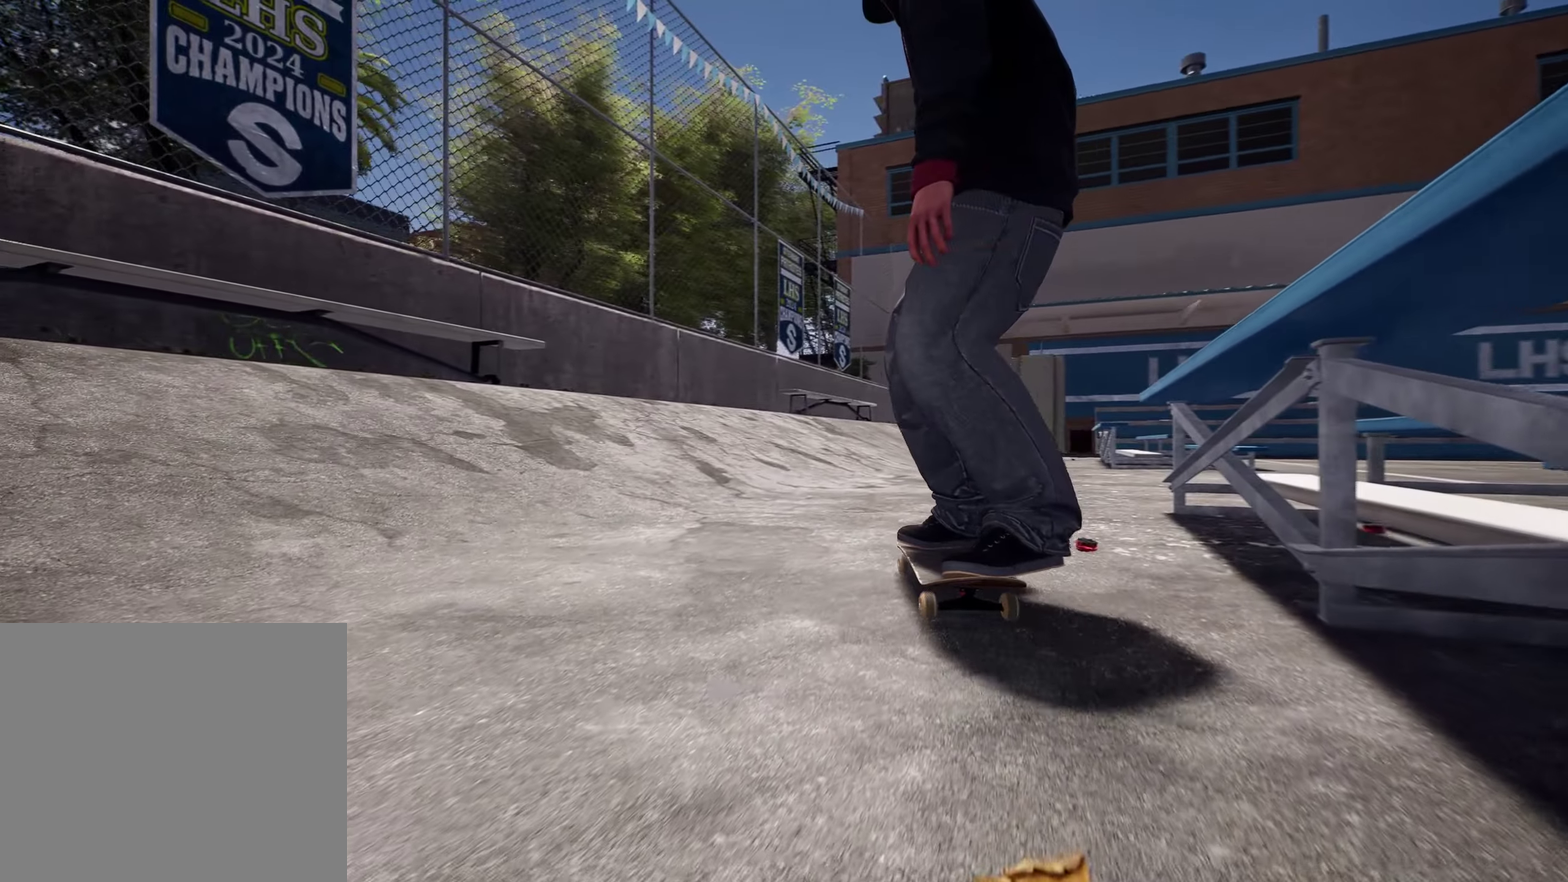
{"dt_ms": 800, "buttons": [], "left_stick": "center", "right_stick": "center", "events": []}